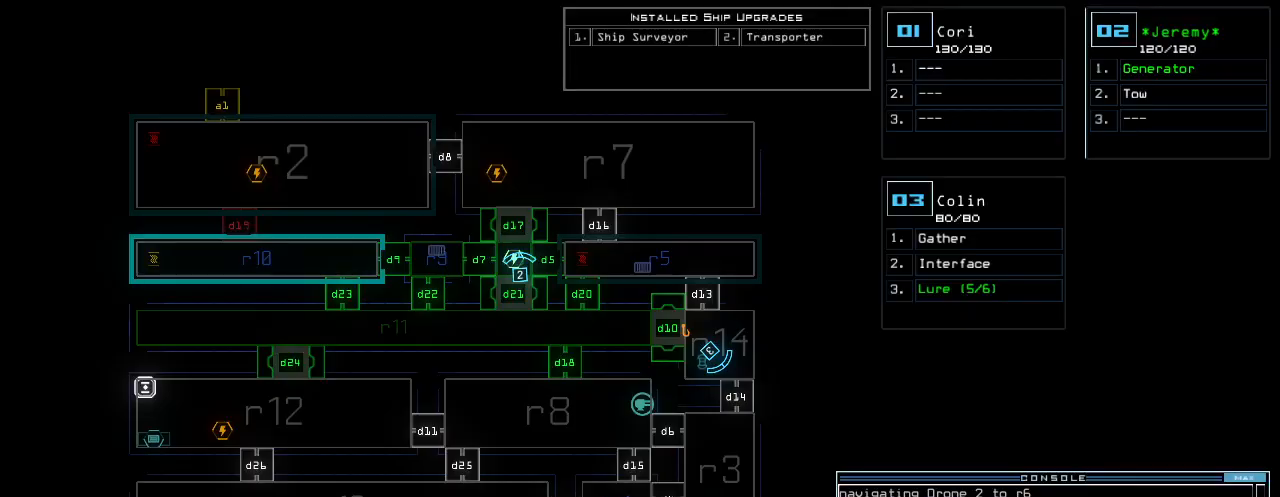
Gameplay with keyboard; each line is a JSON object with the keys held at the frame after it. "events" lists presses ("down") and releases ("up") of ".", "0", "1", "2", "3", "4", "5", "6", "7", "8", "9", "a", "b", "backspace", "c", "caps_lock", "comma", "ctrl_l", "ctrl_r", "d", "down", "e", "equals", "escape", "f", "g", "h", "i", "j", "k", "l", "left", "m", "minus", "n", "o", "p", "q", "quote", "r", "return", "right", "s", "semicolon", "shift_l", "shift_r", "space", "t", "tab", "tilde", "u", "up", "v", "w", "x", "y" and "z" between this image and that frame as [ms after this image, input, new state], when the widget could be followed in between. No other keys are recorded. Mouse input is not recorded.
{"keys": ["left"], "events": [[340, "left", "down"]]}
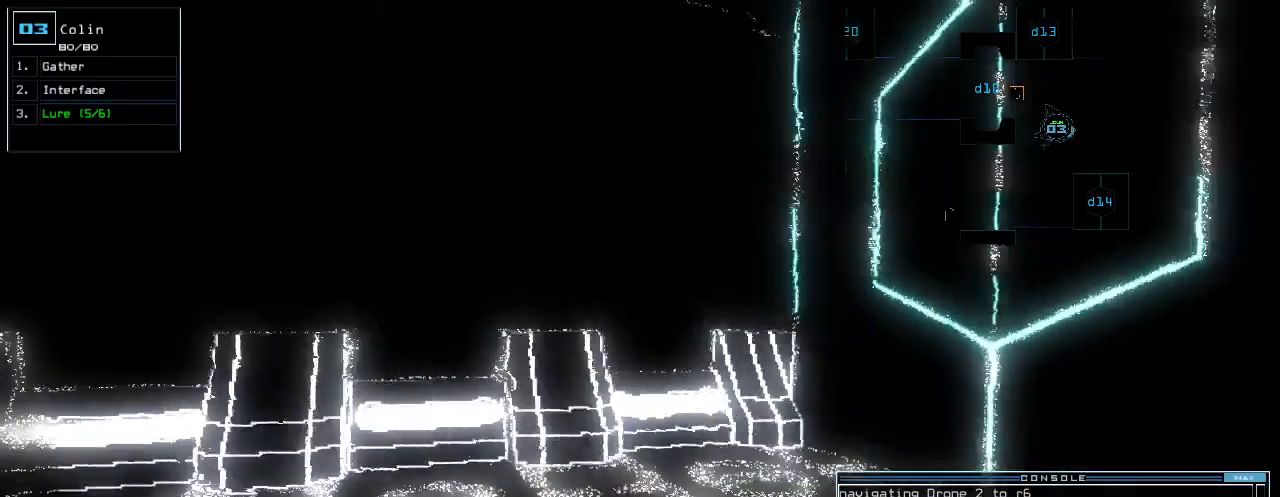
{"keys": ["up"], "events": [[120, "up", "down"], [260, "left", "up"]]}
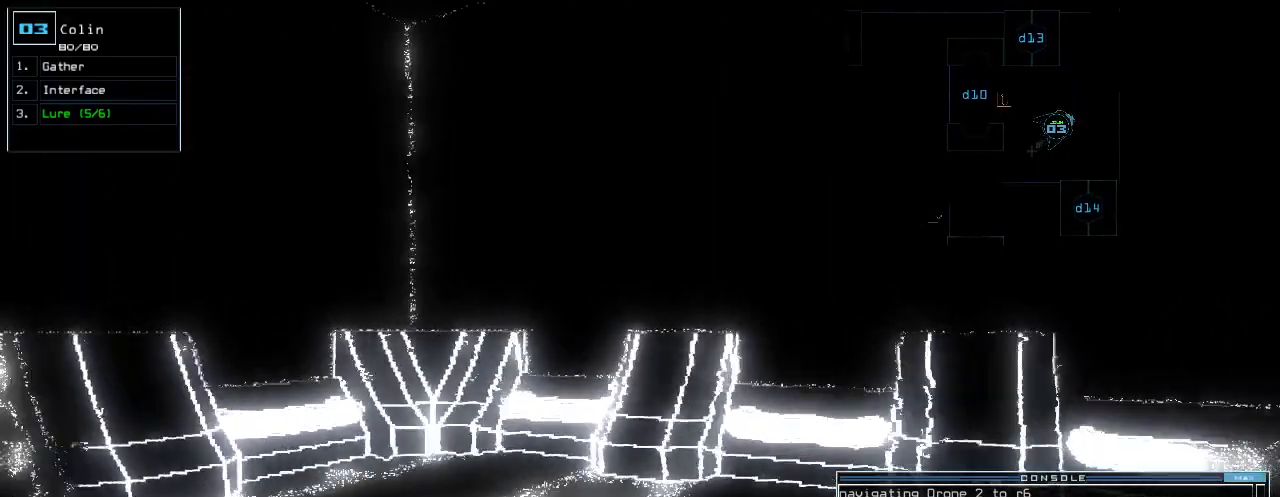
{"keys": ["left", "up"], "events": [[80, "left", "down"], [260, "up", "up"], [440, "up", "down"]]}
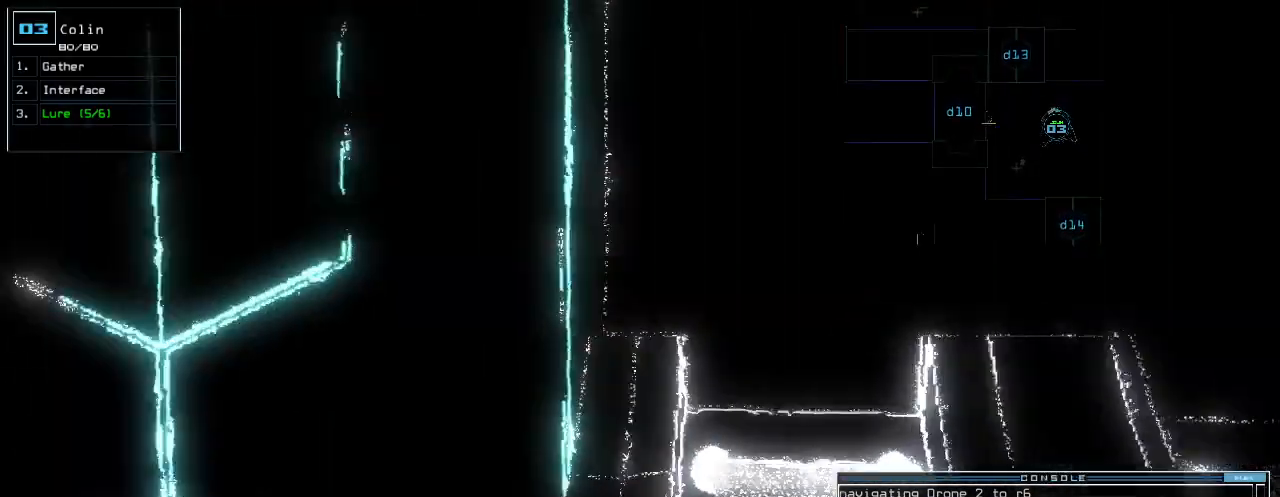
{"keys": ["up"], "events": [[240, "left", "up"], [320, "p", "down"], [400, "i", "down"], [440, "p", "up"], [480, "i", "up"]]}
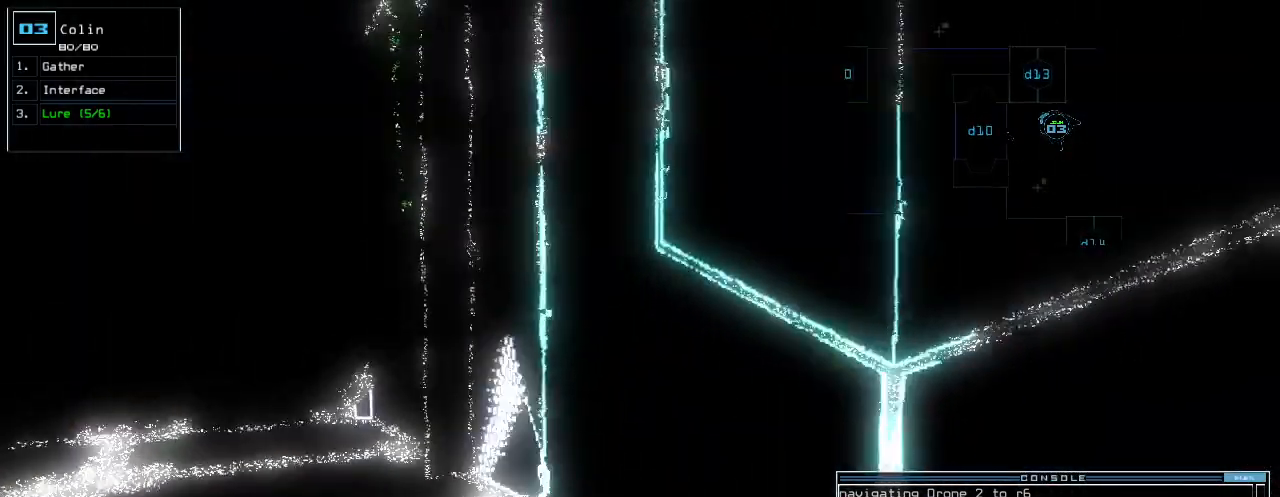
{"keys": ["up"], "events": [[20, "left", "down"], [160, "left", "up"], [400, "return", "down"], [480, "return", "up"]]}
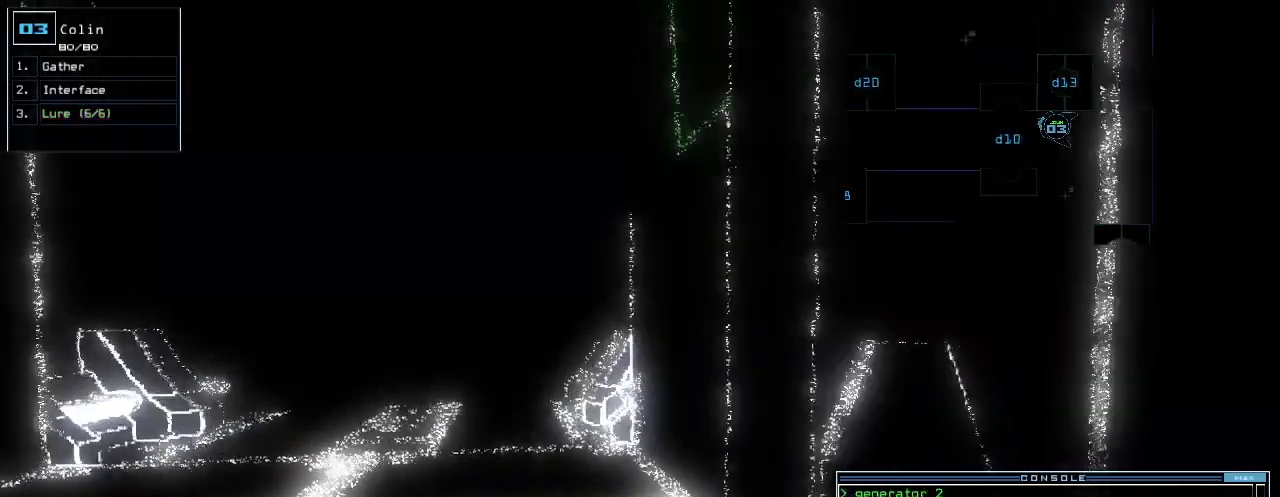
{"keys": ["up"], "events": [[100, "left", "down"], [180, "left", "up"]]}
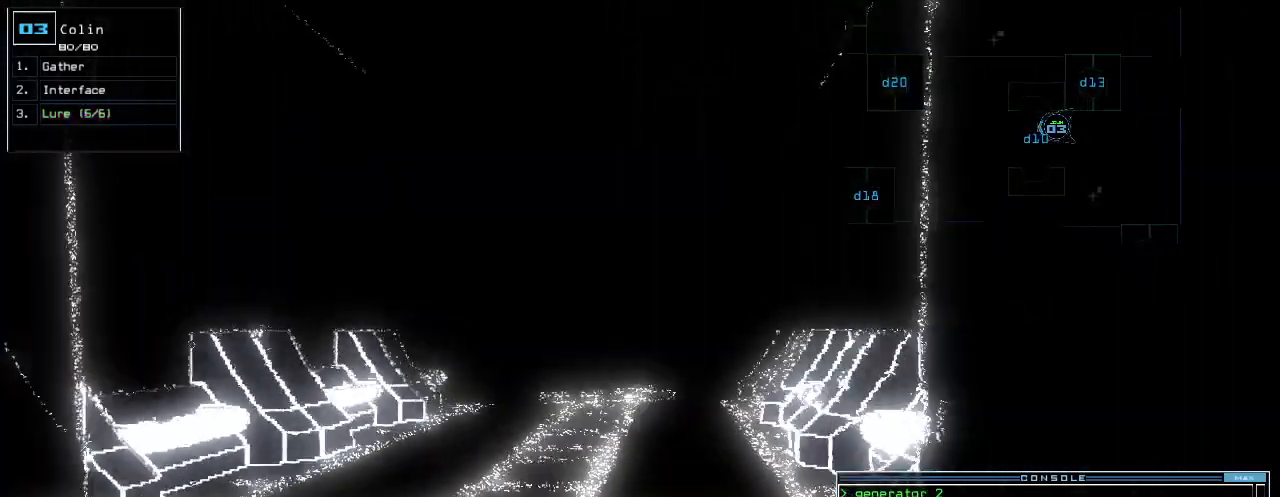
{"keys": ["up"], "events": []}
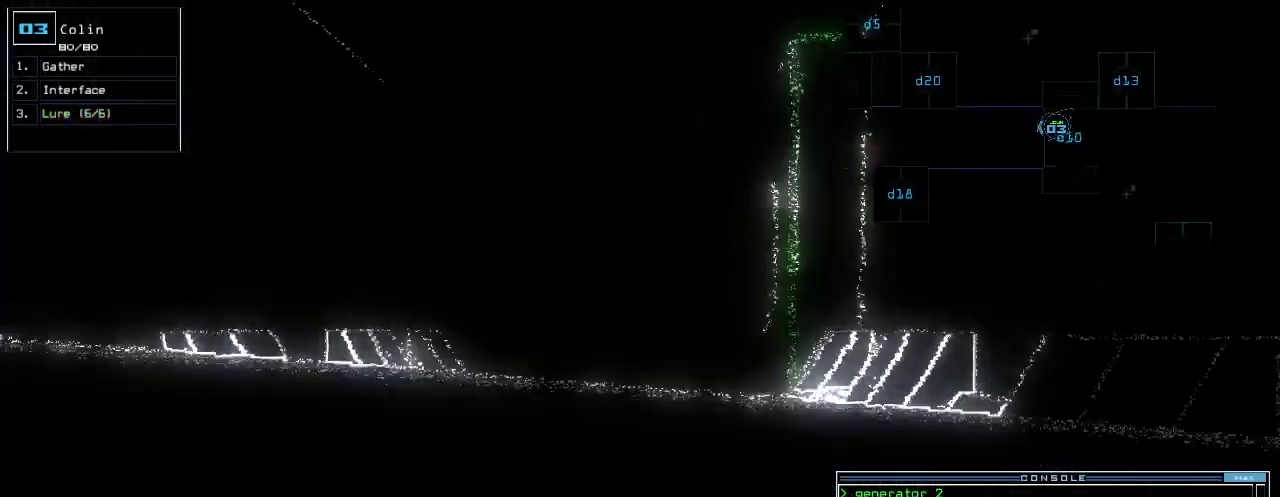
{"keys": ["c", "up"], "events": [[360, "c", "down"], [420, "c", "up"], [480, "c", "down"]]}
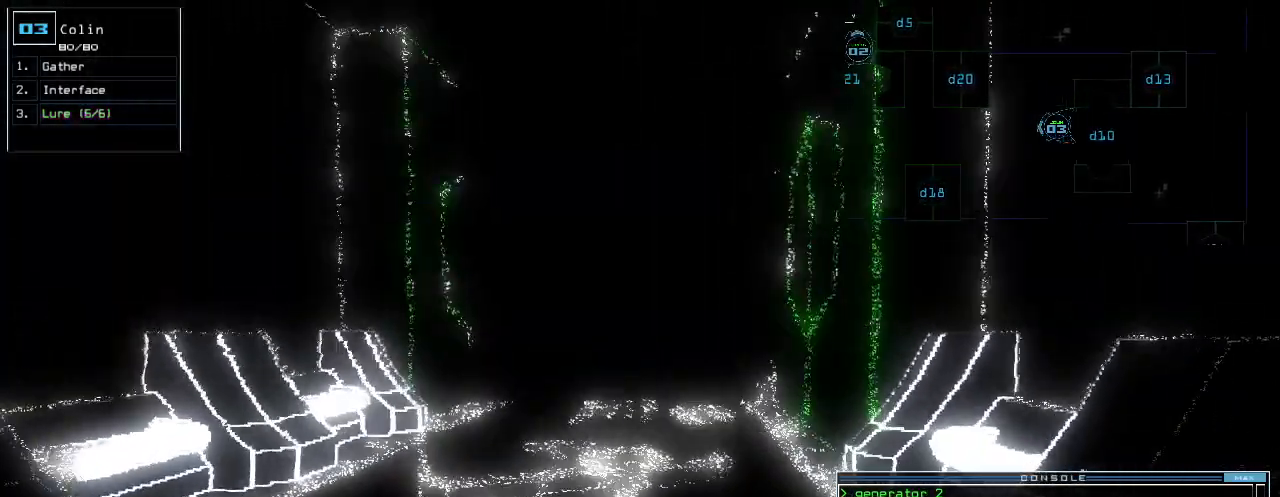
{"keys": [], "events": [[80, "c", "up"], [120, "return", "down"], [160, "space", "down"], [220, "return", "up"], [240, "up", "up"], [280, "space", "up"]]}
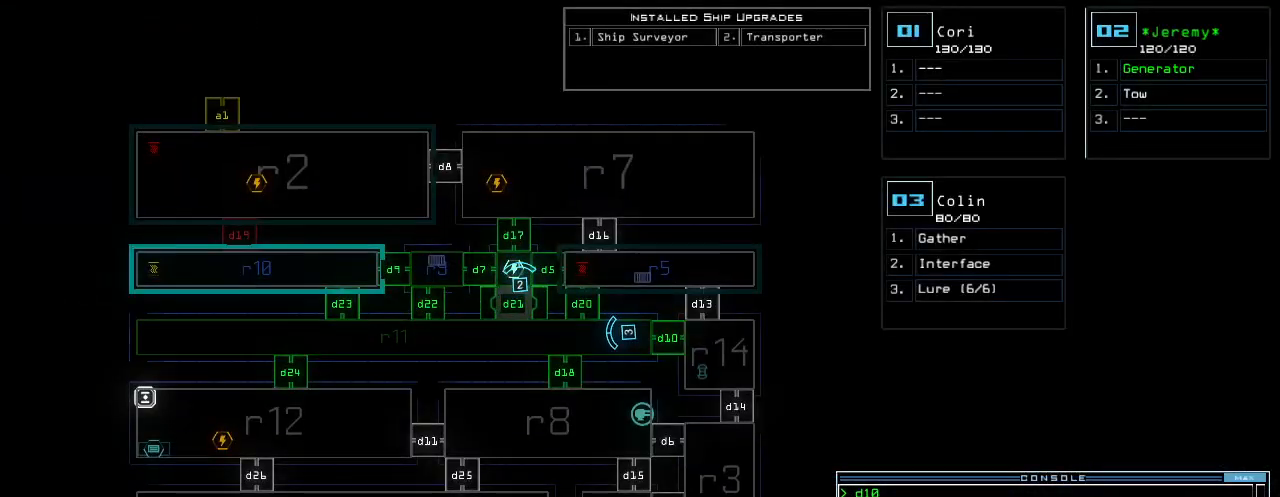
{"keys": [], "events": []}
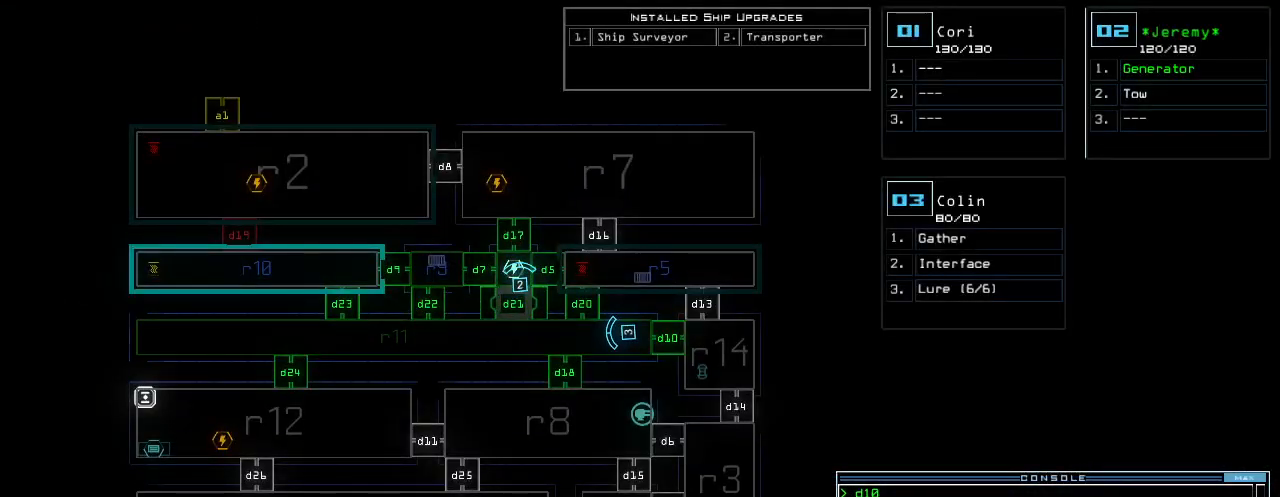
{"keys": [], "events": []}
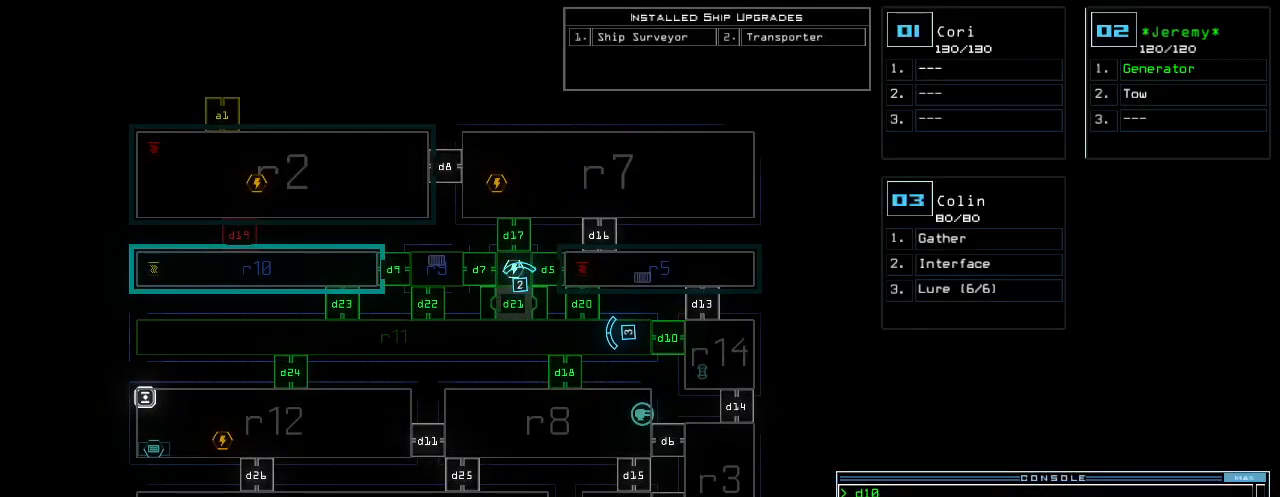
{"keys": [], "events": []}
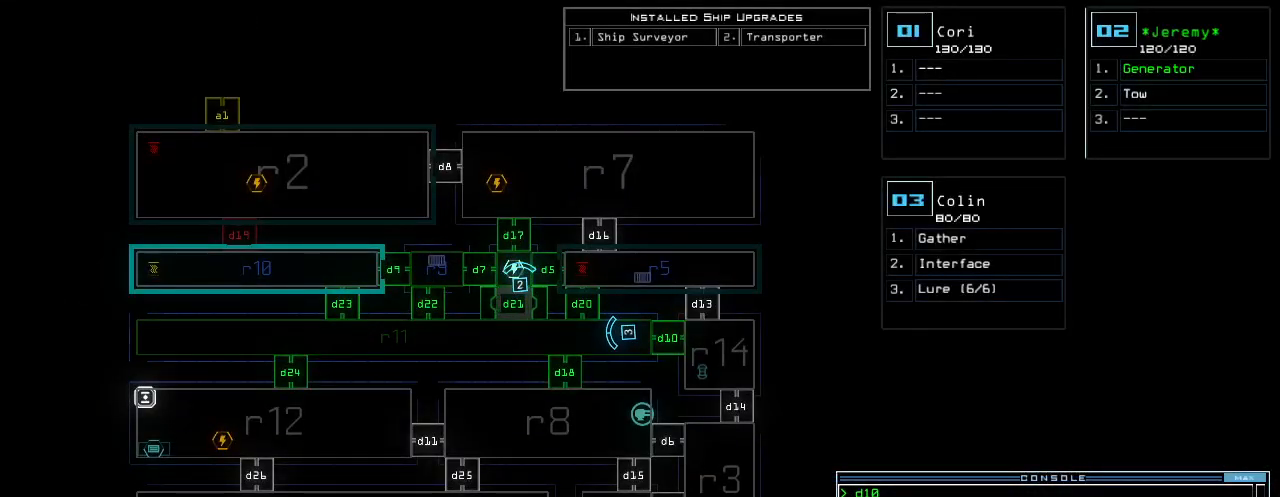
{"keys": [], "events": []}
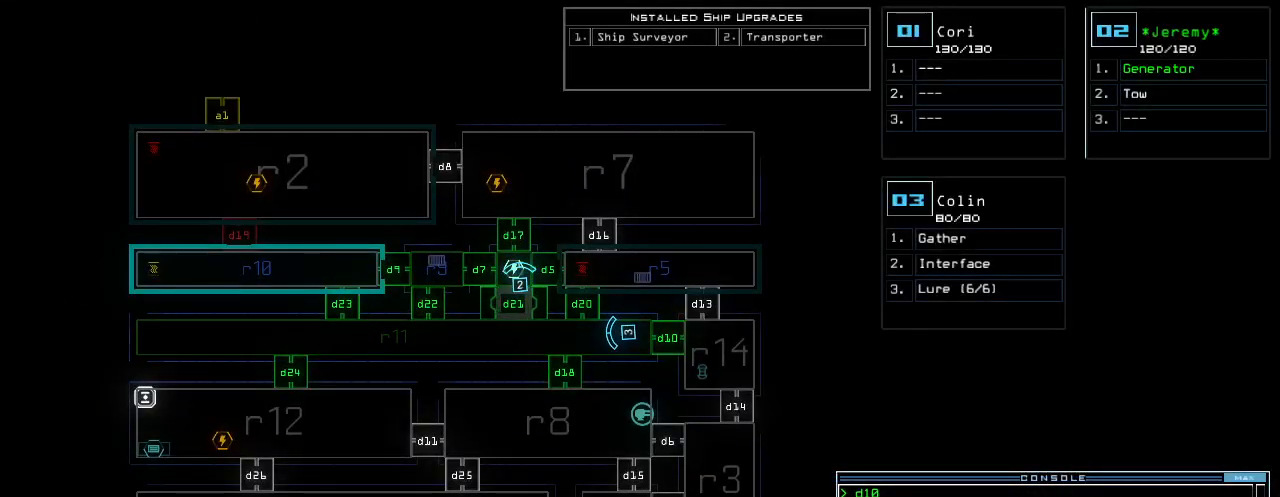
{"keys": [], "events": []}
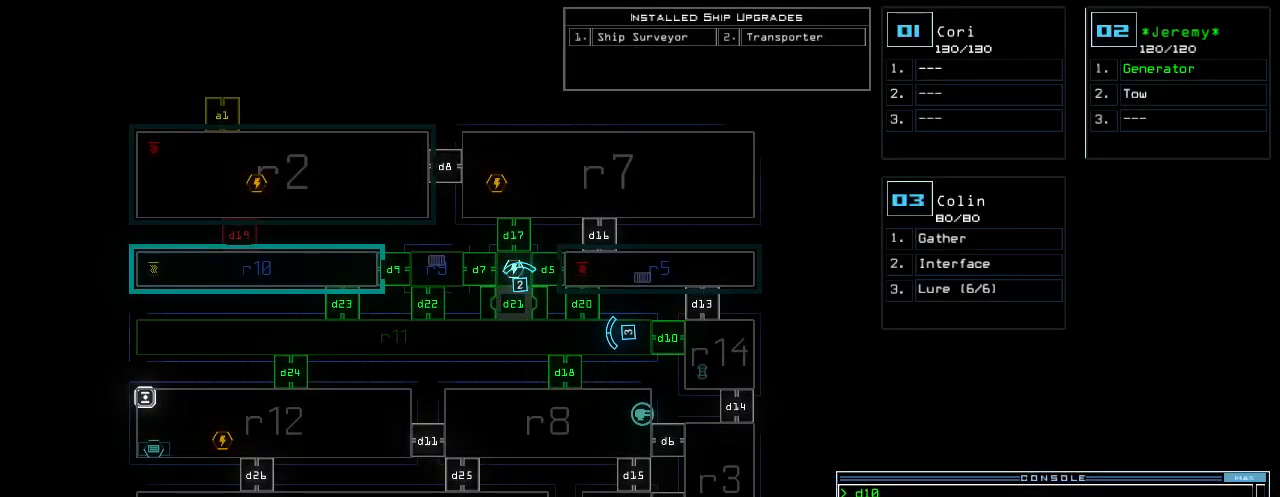
{"keys": [], "events": []}
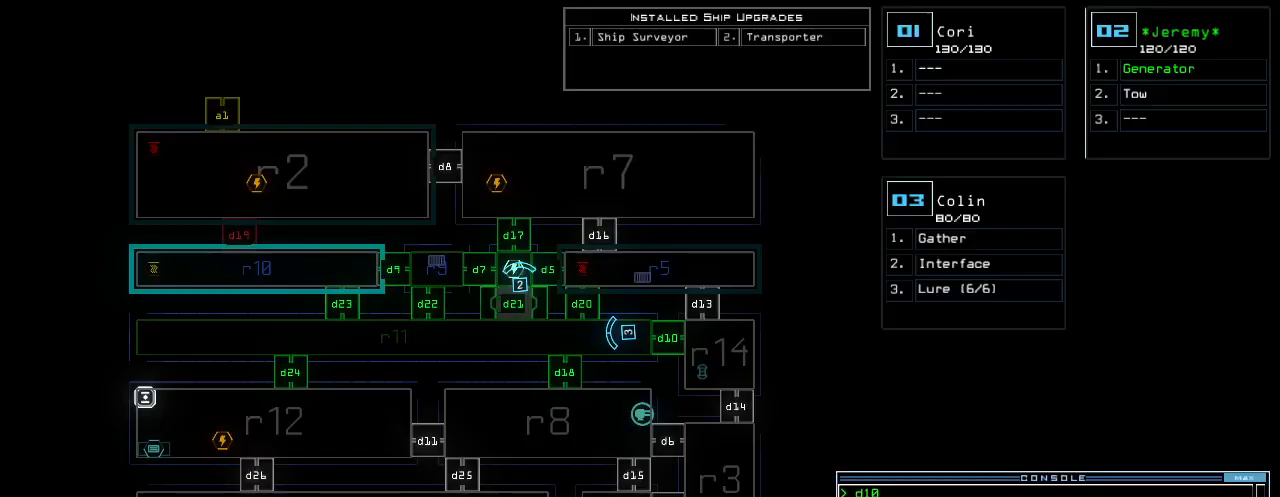
{"keys": [], "events": []}
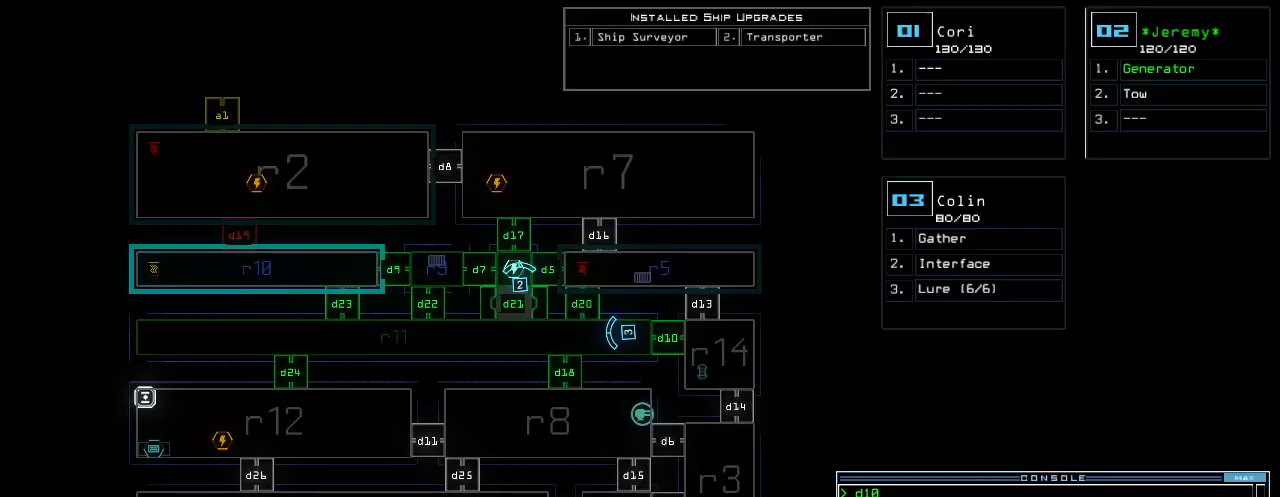
{"keys": [], "events": []}
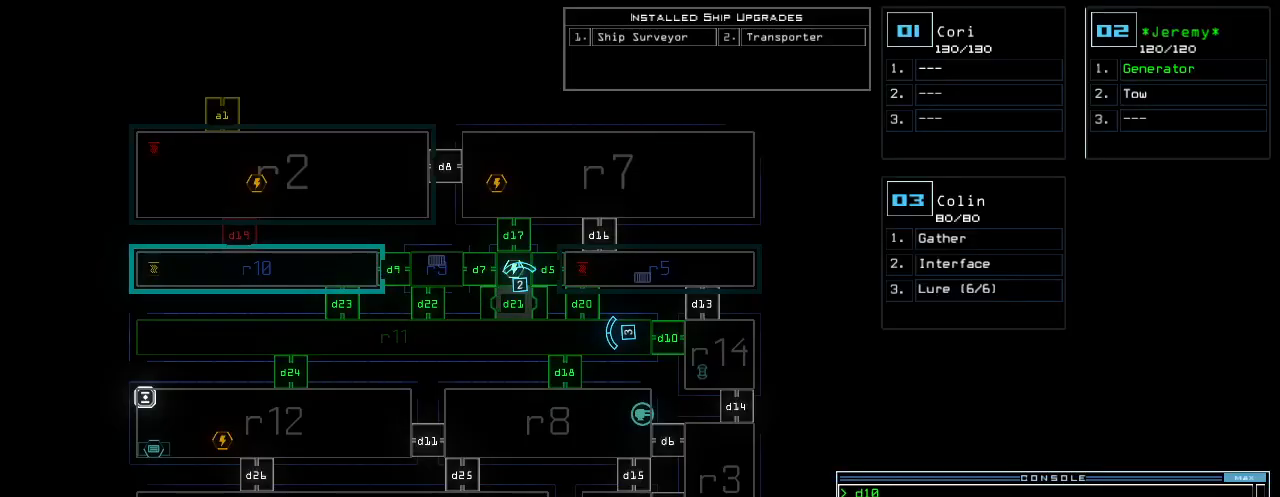
{"keys": ["up"], "events": [[340, "up", "down"]]}
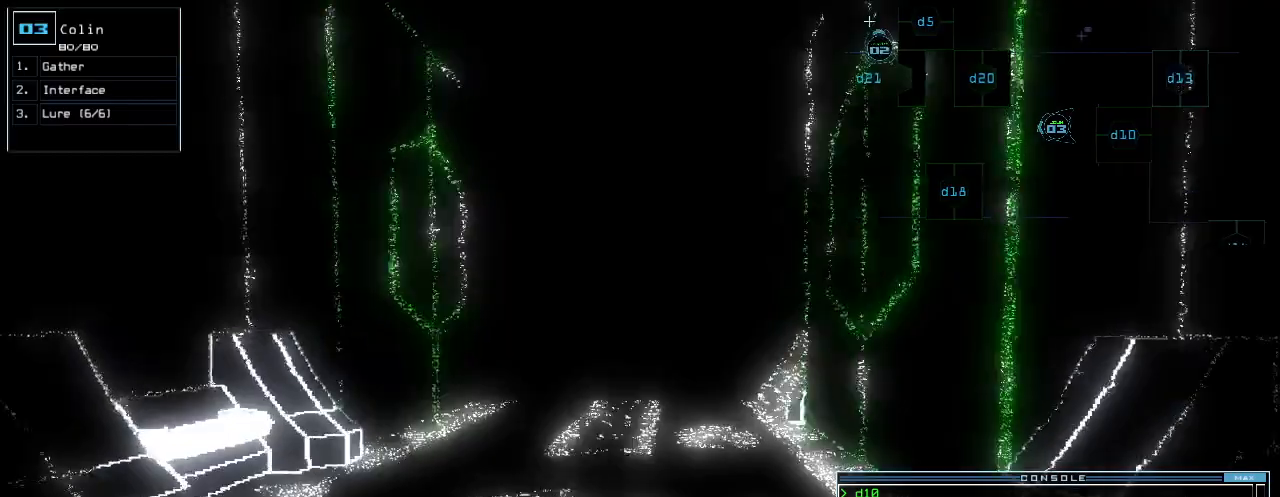
{"keys": ["up"], "events": []}
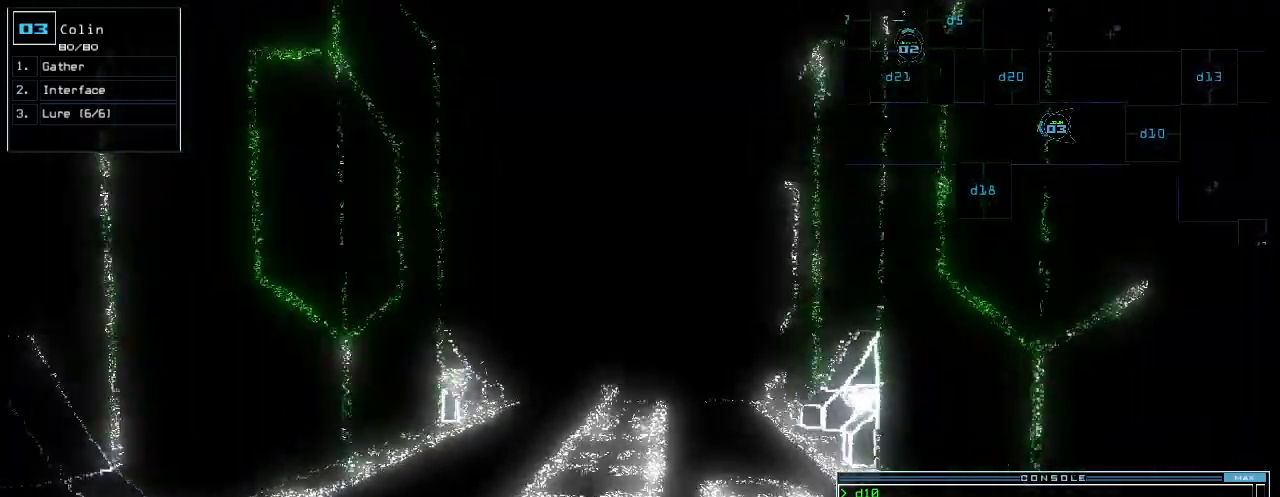
{"keys": ["up"], "events": []}
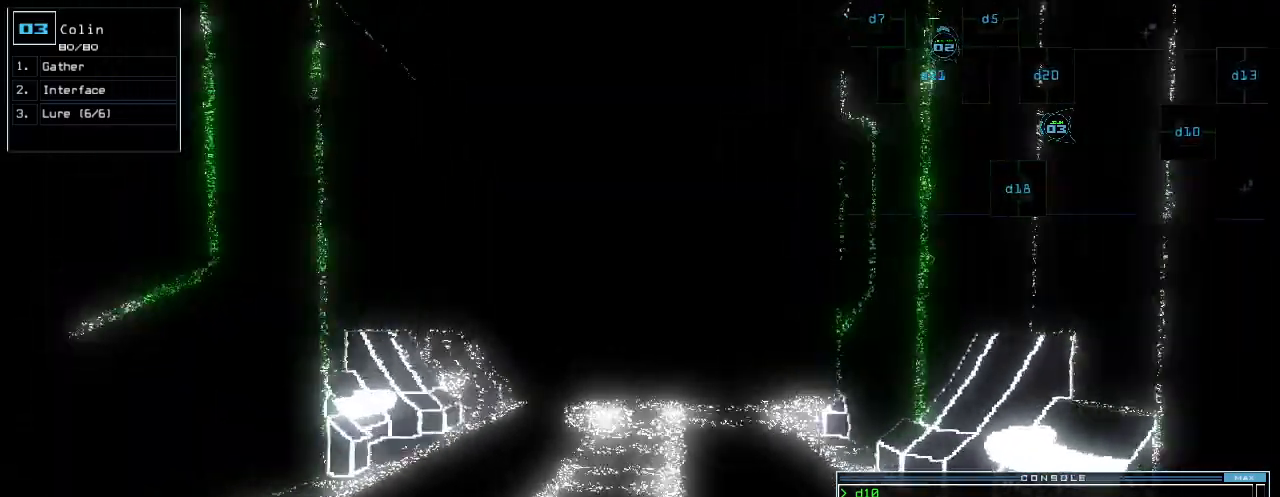
{"keys": ["up"], "events": []}
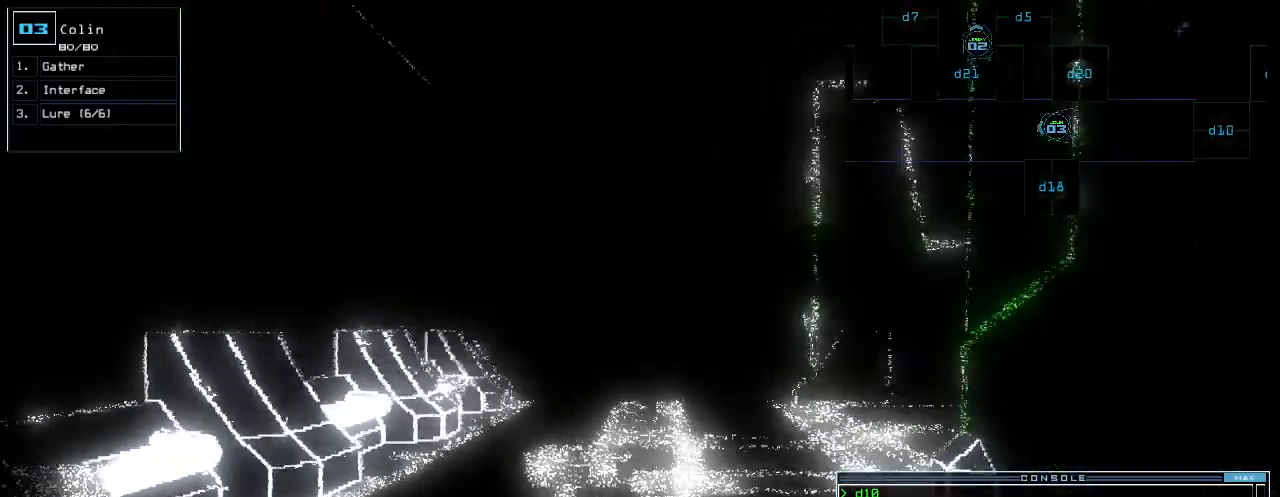
{"keys": ["up"], "events": []}
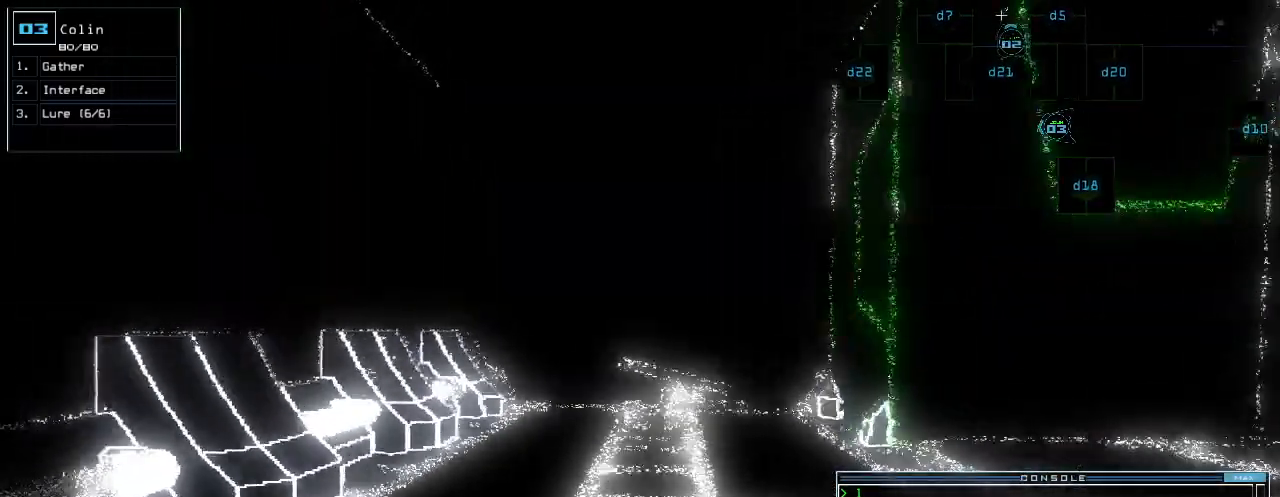
{"keys": ["up"], "events": []}
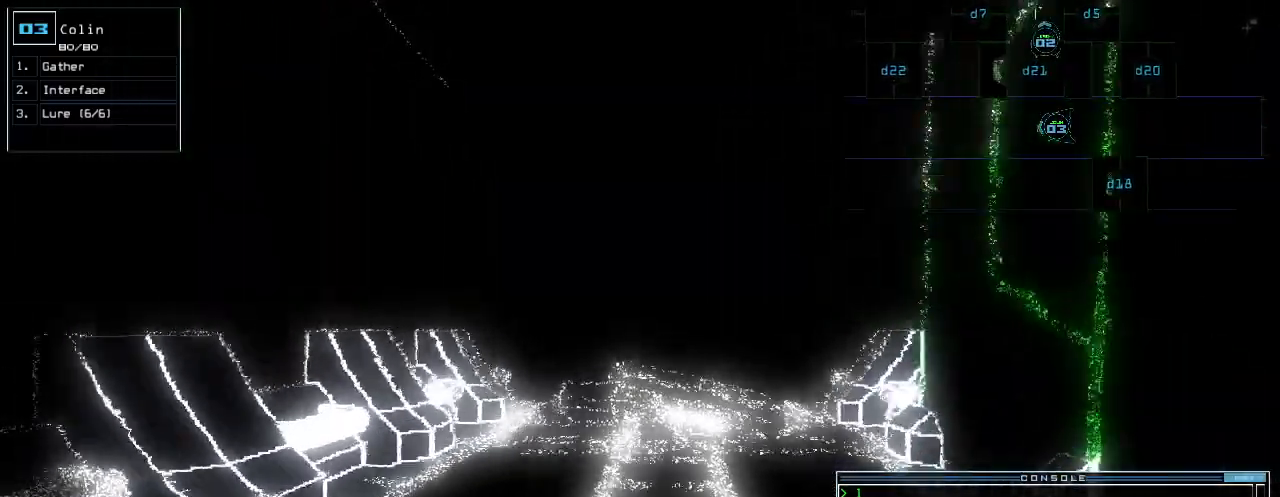
{"keys": [], "events": [[40, "right", "down"], [100, "space", "down"], [120, "right", "up"], [140, "up", "up"], [180, "space", "up"]]}
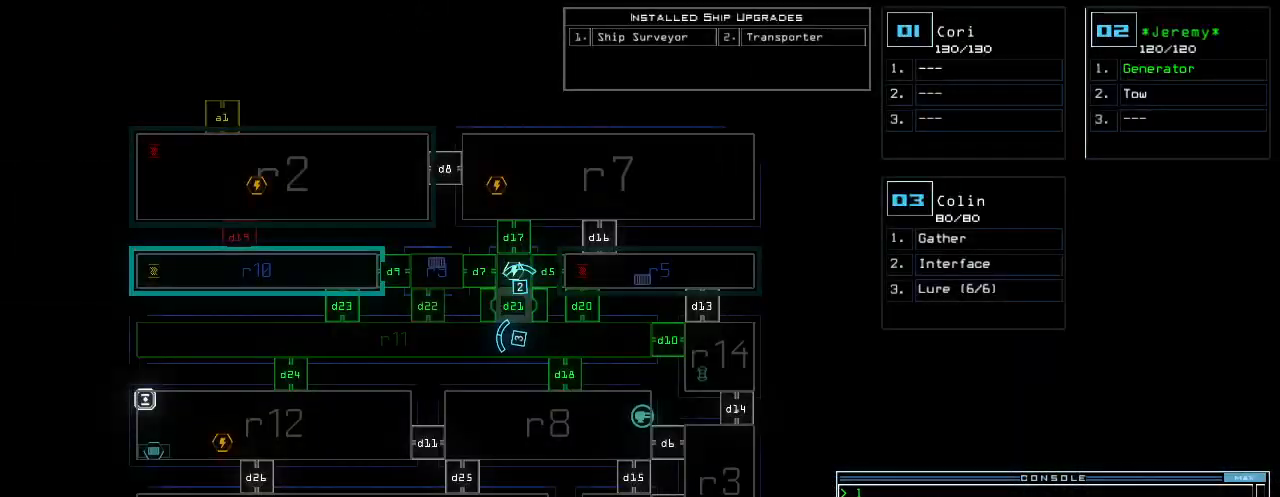
{"keys": [], "events": []}
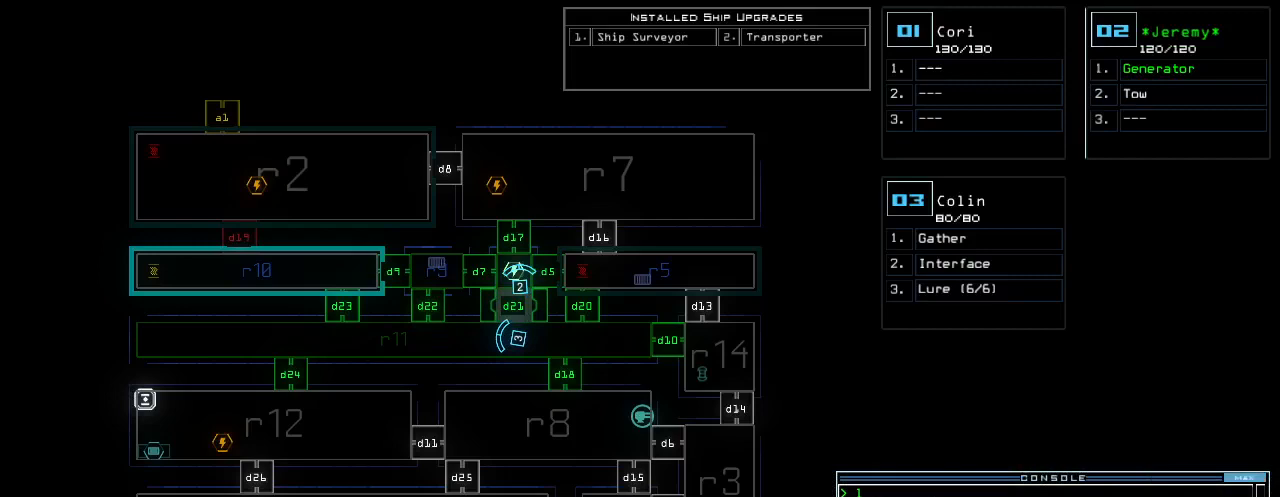
{"keys": [], "events": []}